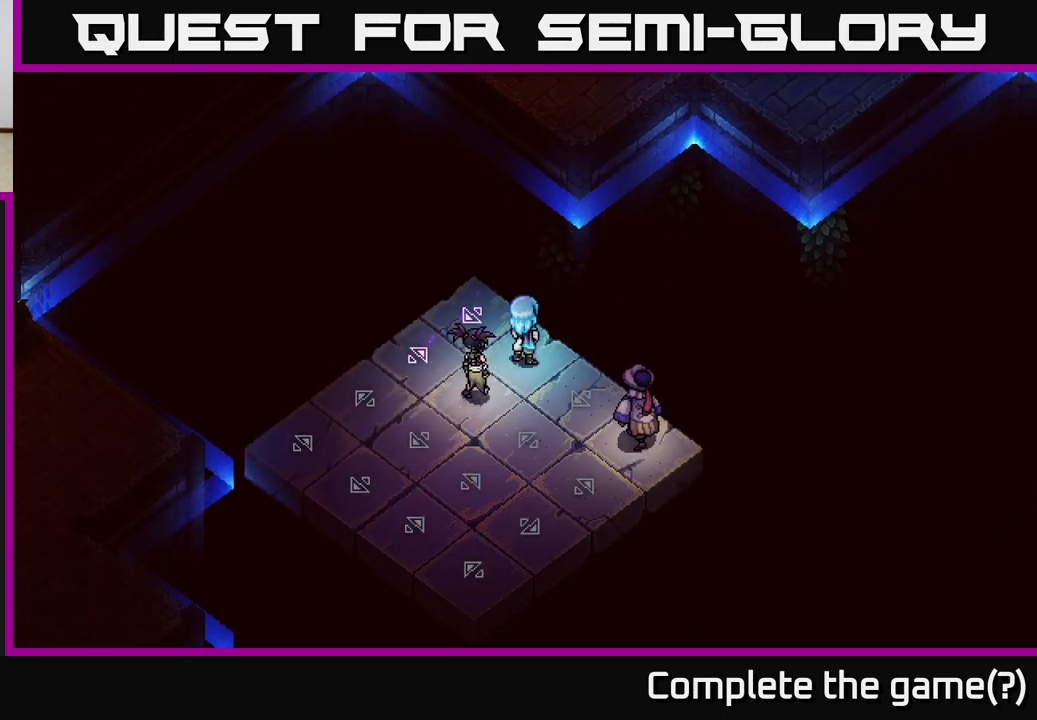
Gameplay with a controller (Xbox layout); each line is a JSON object with the inputs held at the frame after it. "events" lists button and stick changes between this image and that frame as [ms after this image, input, new state], when the widget could be followed in between.
{"buttons": [], "left_stick": "center", "right_stick": "center", "events": [[133, "left_stick", "down-left"], [417, "left_stick", "center"]]}
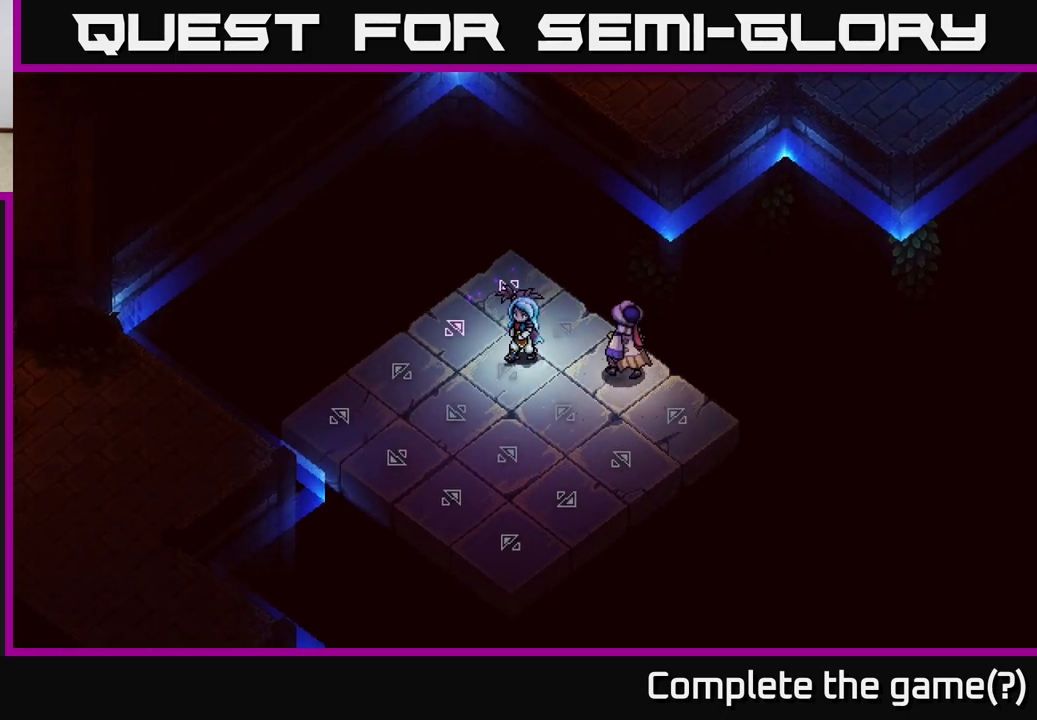
{"buttons": [], "left_stick": "up-left", "right_stick": "center", "events": [[183, "left_stick", "left"], [350, "left_stick", "up-left"]]}
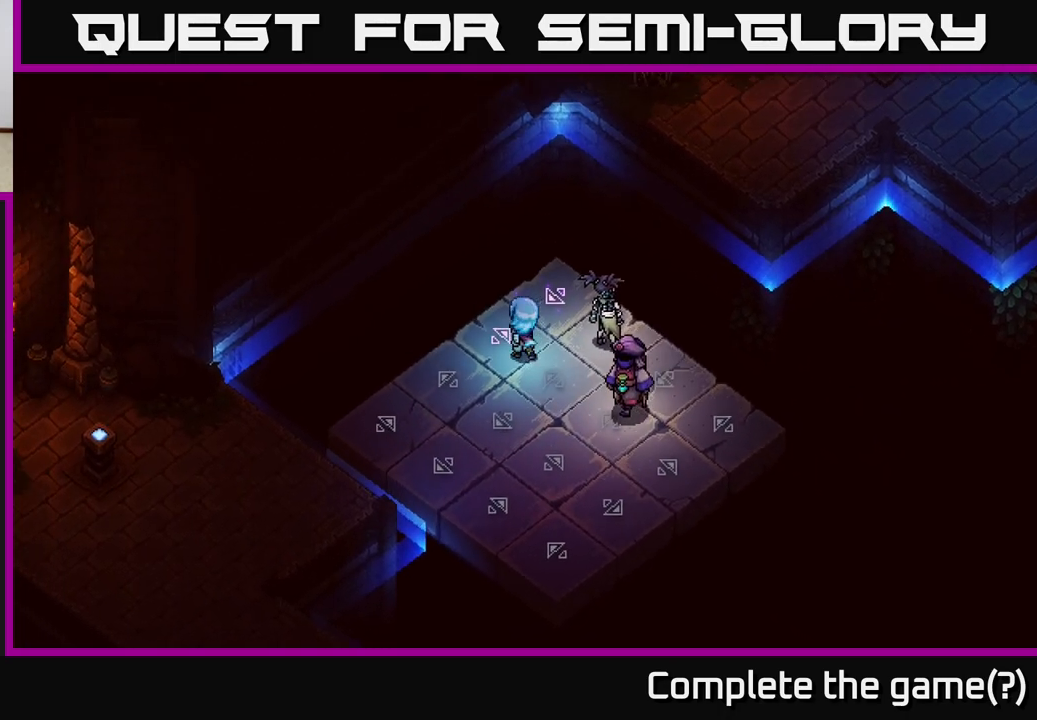
{"buttons": [], "left_stick": "center", "right_stick": "center", "events": [[50, "left_stick", "center"]]}
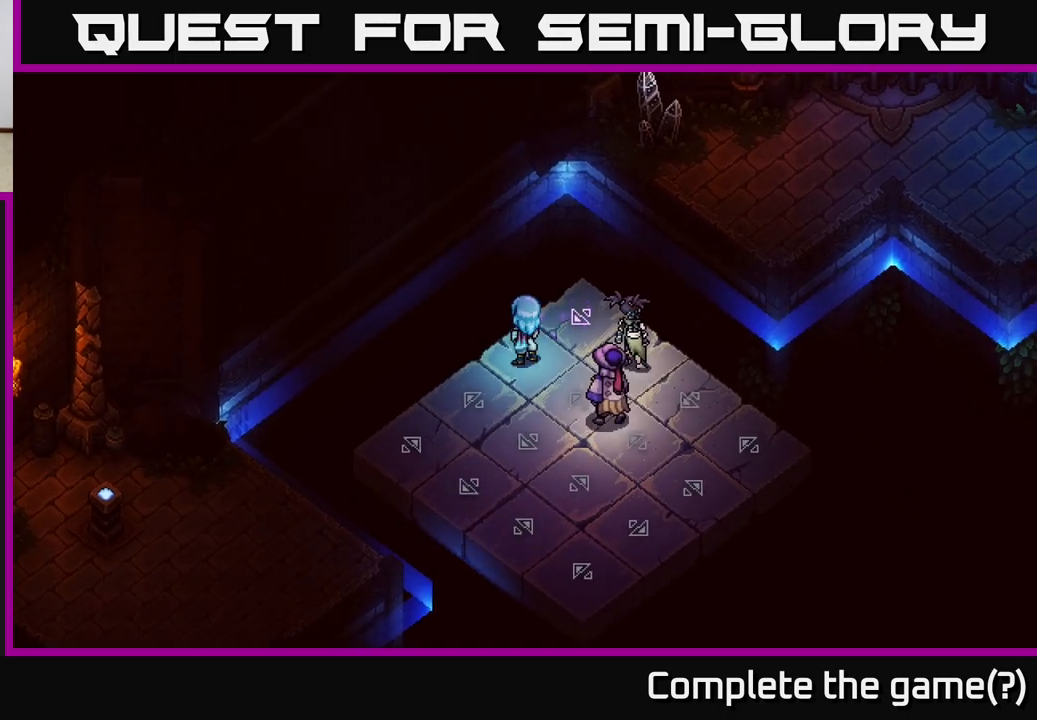
{"buttons": [], "left_stick": "center", "right_stick": "center", "events": []}
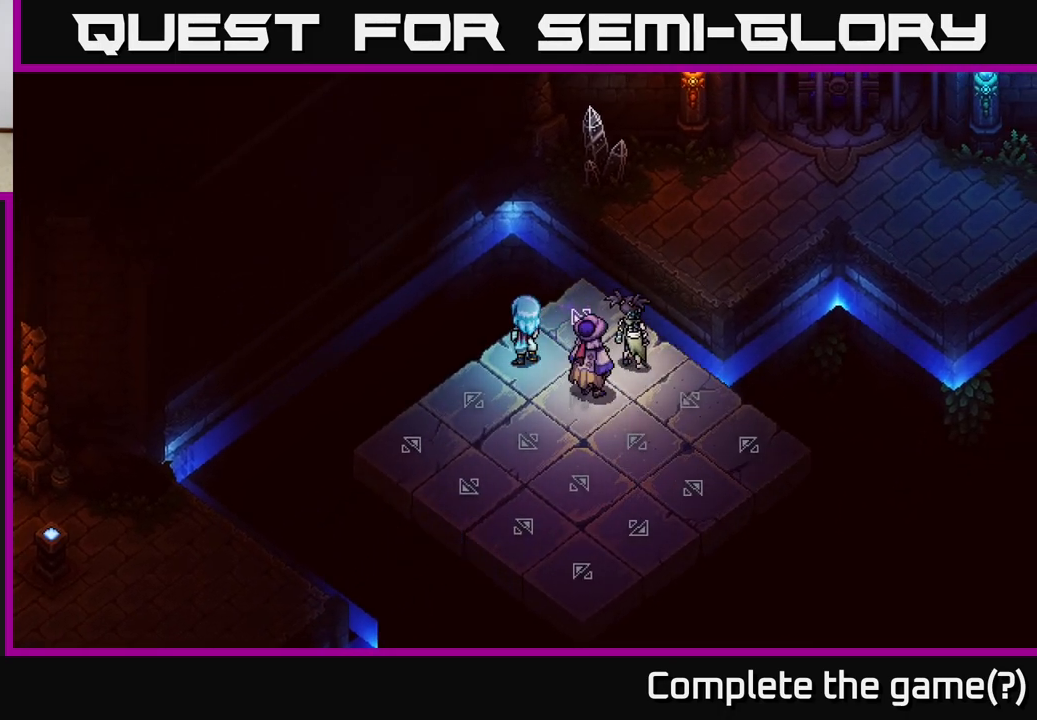
{"buttons": [], "left_stick": "center", "right_stick": "center", "events": [[133, "left_stick", "down-right"], [367, "left_stick", "center"]]}
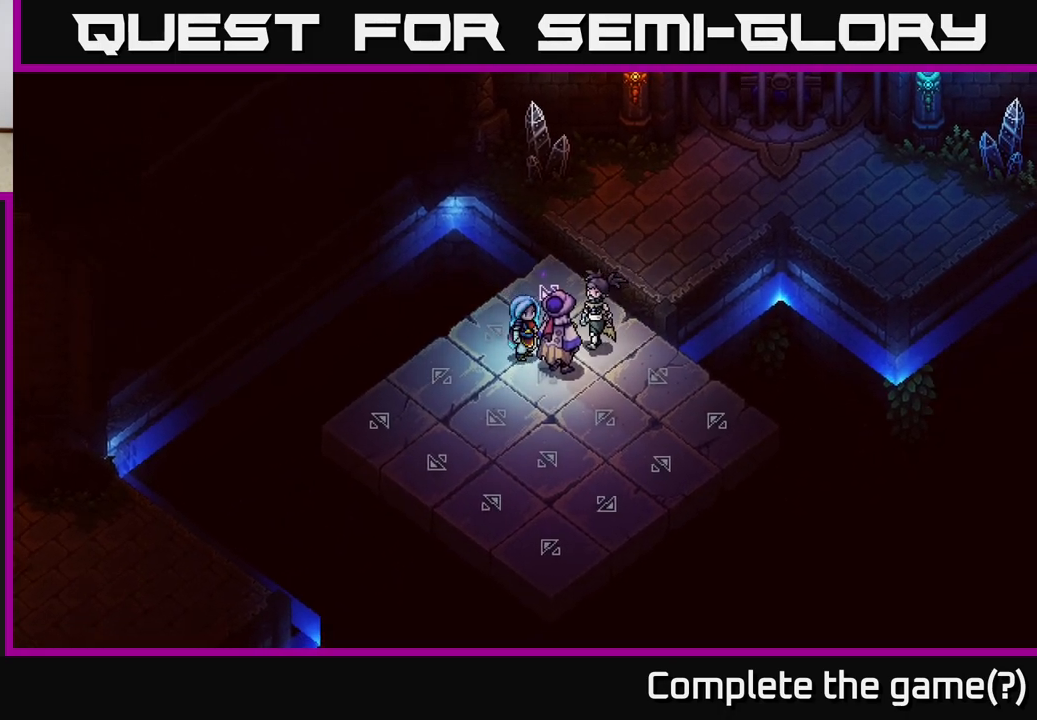
{"buttons": [], "left_stick": "up-right", "right_stick": "center", "events": [[167, "left_stick", "right"], [383, "left_stick", "up-right"]]}
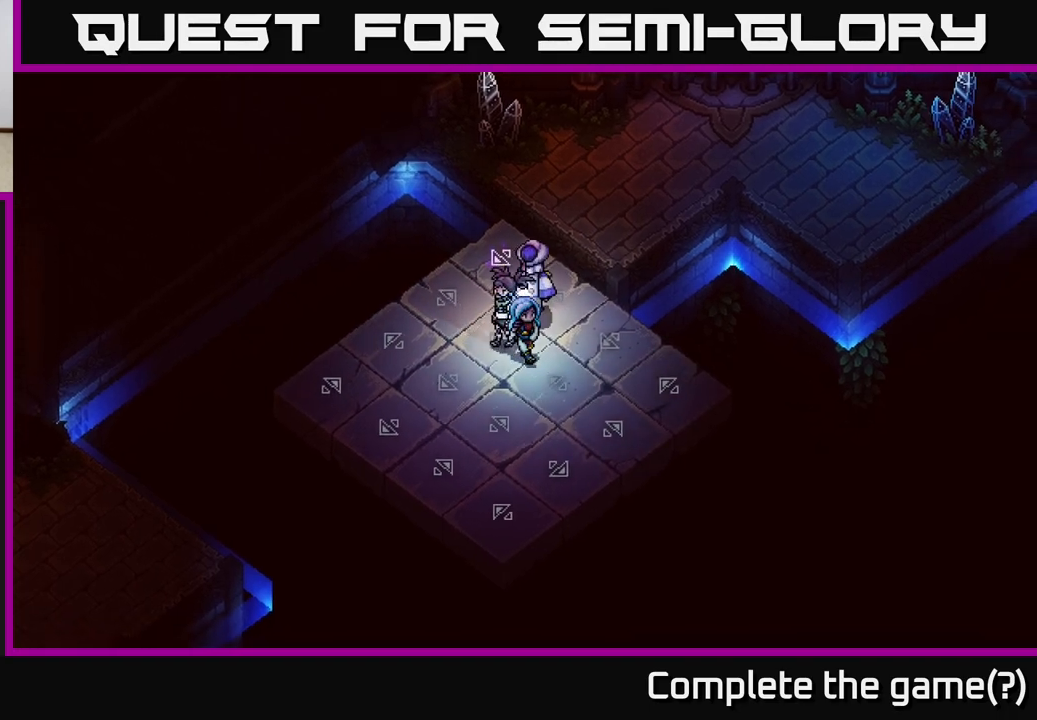
{"buttons": [], "left_stick": "up-right", "right_stick": "center", "events": []}
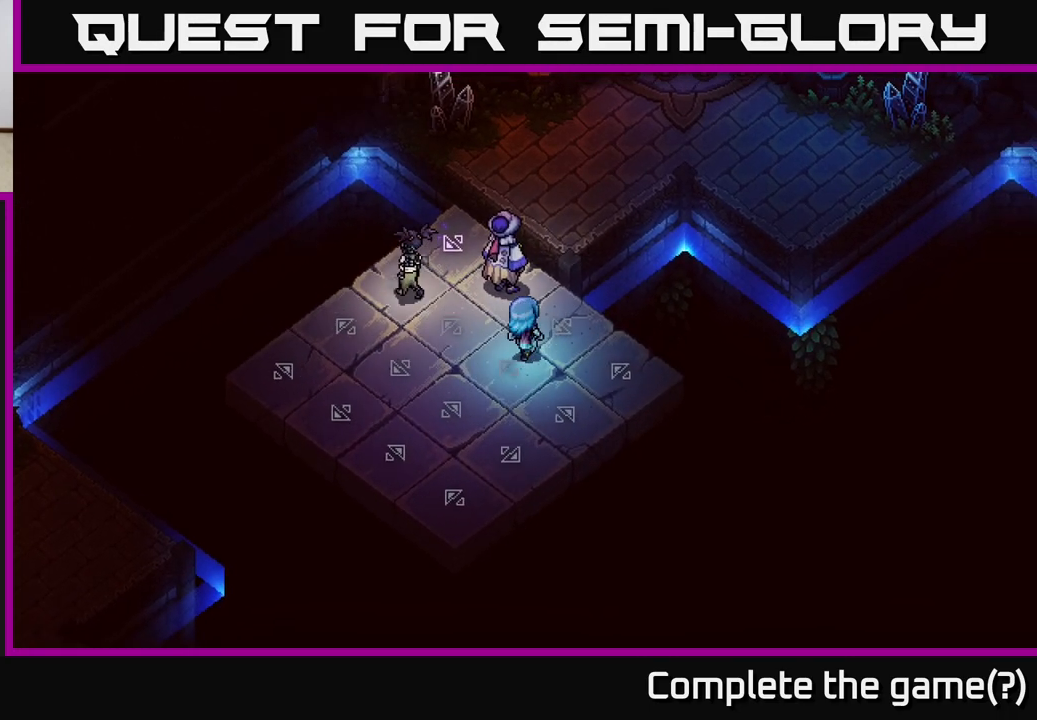
{"buttons": [], "left_stick": "left", "right_stick": "center", "events": [[333, "left_stick", "center"], [433, "left_stick", "left"]]}
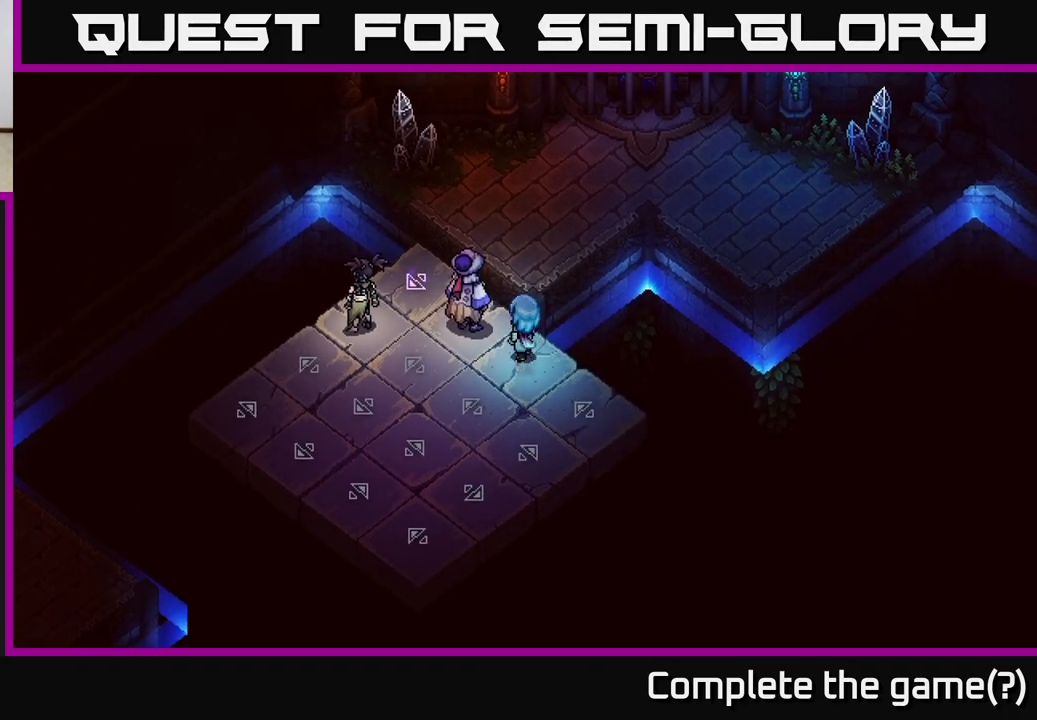
{"buttons": [], "left_stick": "up-right", "right_stick": "center", "events": [[183, "left_stick", "center"], [467, "left_stick", "up-right"]]}
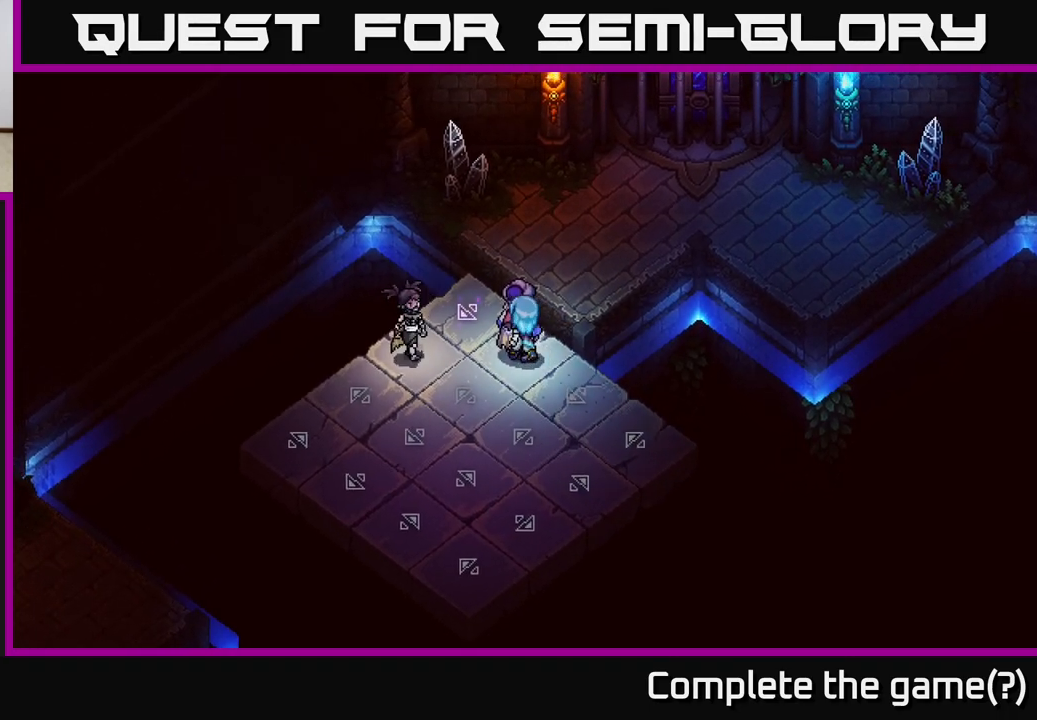
{"buttons": [], "left_stick": "up-right", "right_stick": "center", "events": [[167, "A", "down"], [283, "A", "up"], [350, "A", "down"], [450, "A", "up"]]}
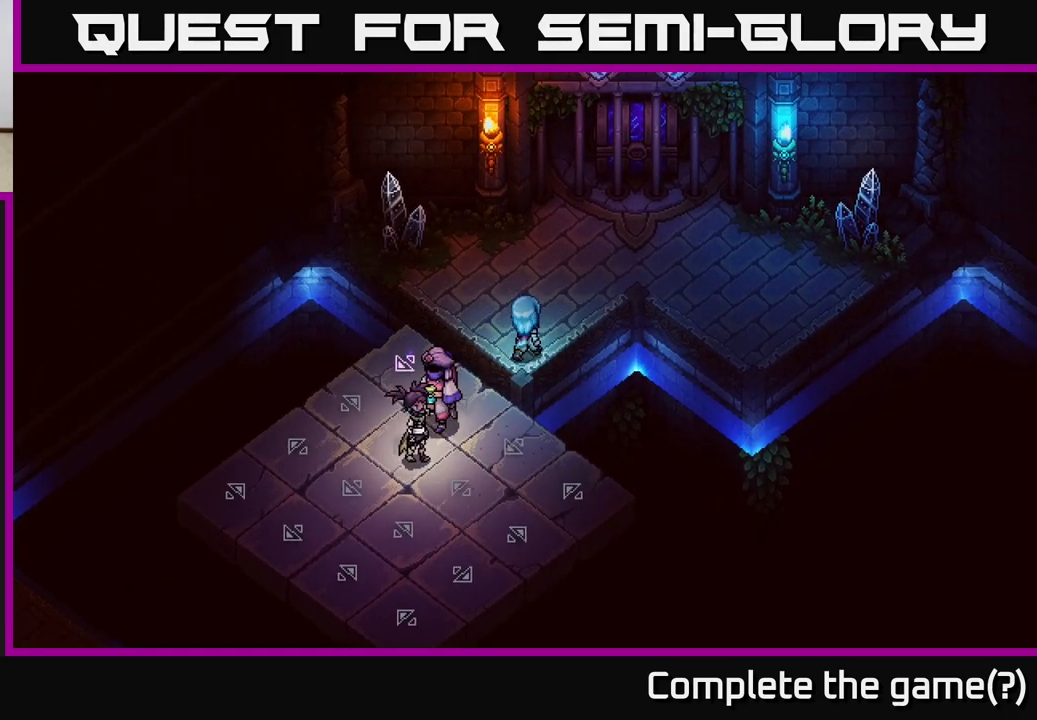
{"buttons": [], "left_stick": "up", "right_stick": "center", "events": [[50, "left_stick", "center"], [333, "left_stick", "up"]]}
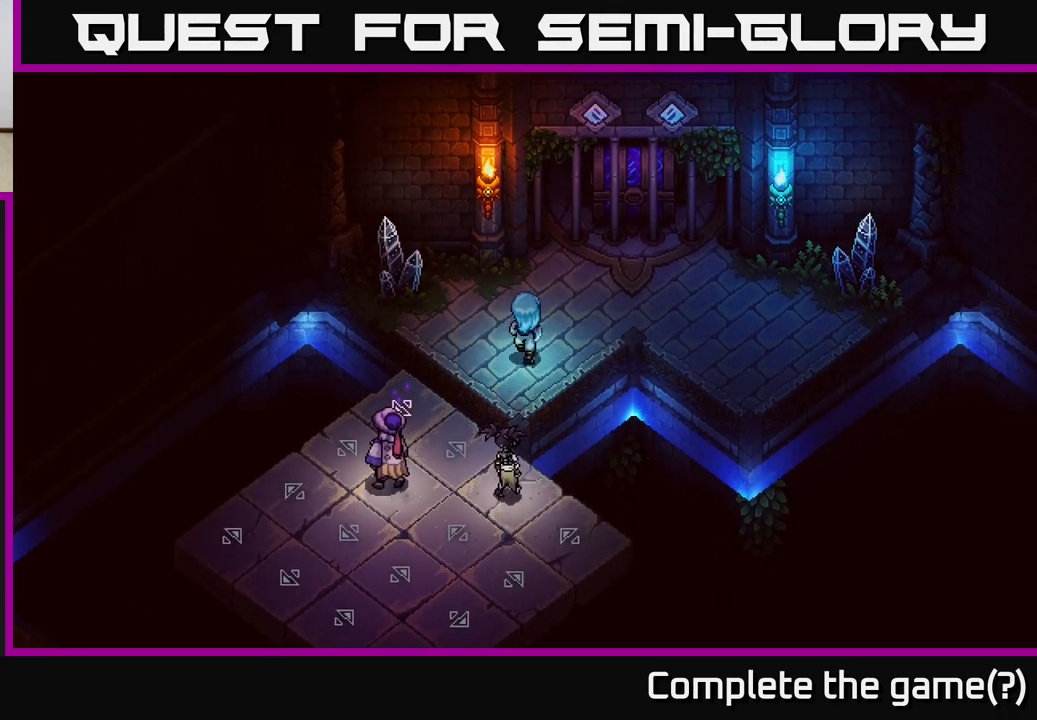
{"buttons": ["A"], "left_stick": "down-left", "right_stick": "center", "events": [[200, "left_stick", "left"], [317, "left_stick", "down-left"], [433, "A", "down"]]}
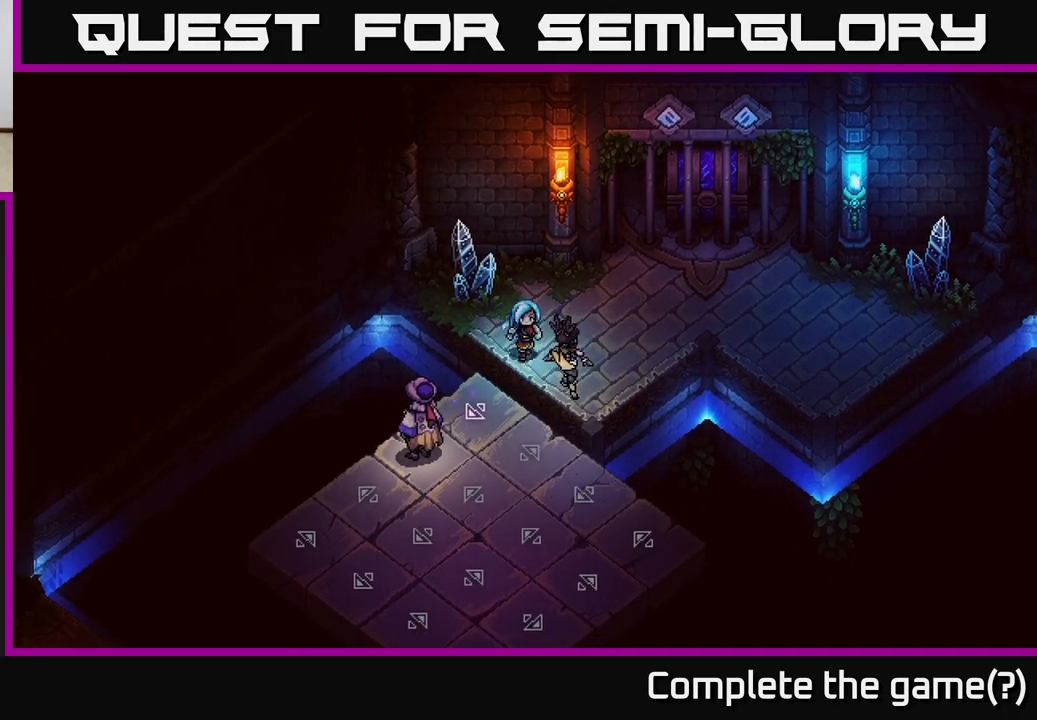
{"buttons": ["A"], "left_stick": "down-left", "right_stick": "center", "events": [[83, "A", "up"], [233, "left_stick", "center"], [350, "left_stick", "down-left"], [450, "A", "down"]]}
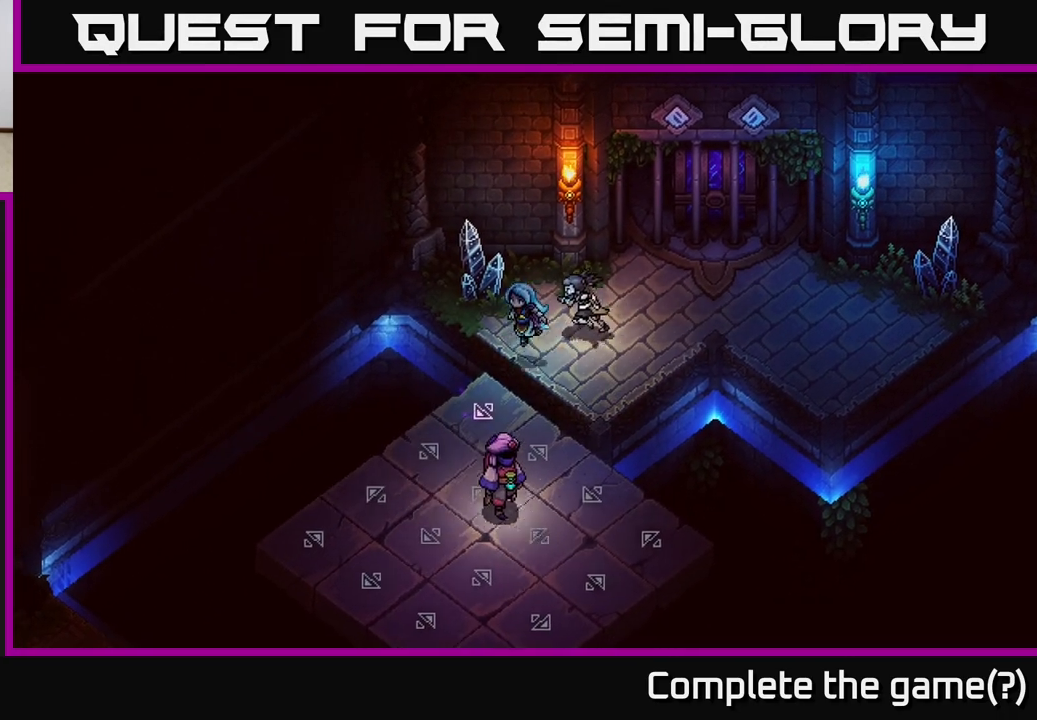
{"buttons": [], "left_stick": "center", "right_stick": "center", "events": [[117, "A", "up"], [367, "left_stick", "center"]]}
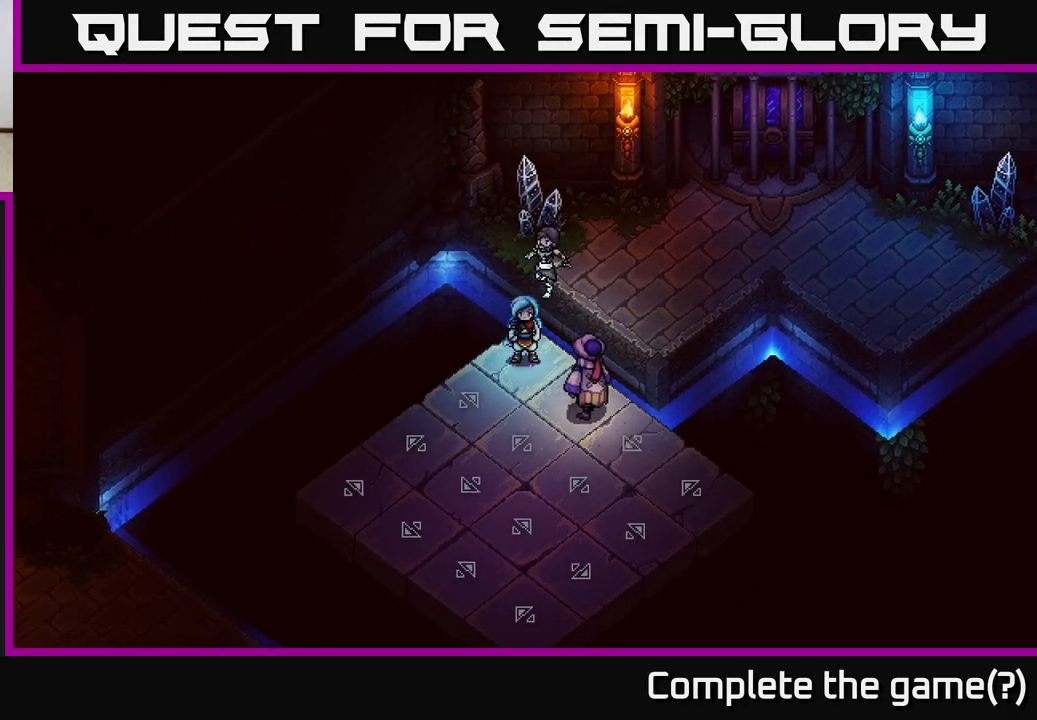
{"buttons": [], "left_stick": "center", "right_stick": "center", "events": []}
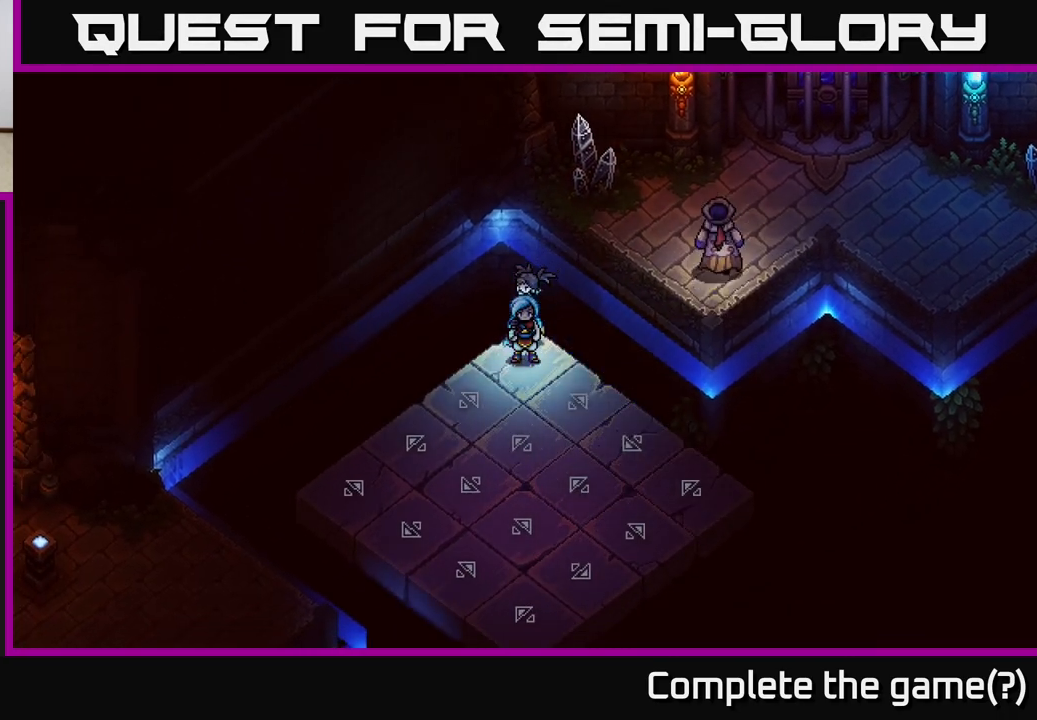
{"buttons": [], "left_stick": "center", "right_stick": "center", "events": []}
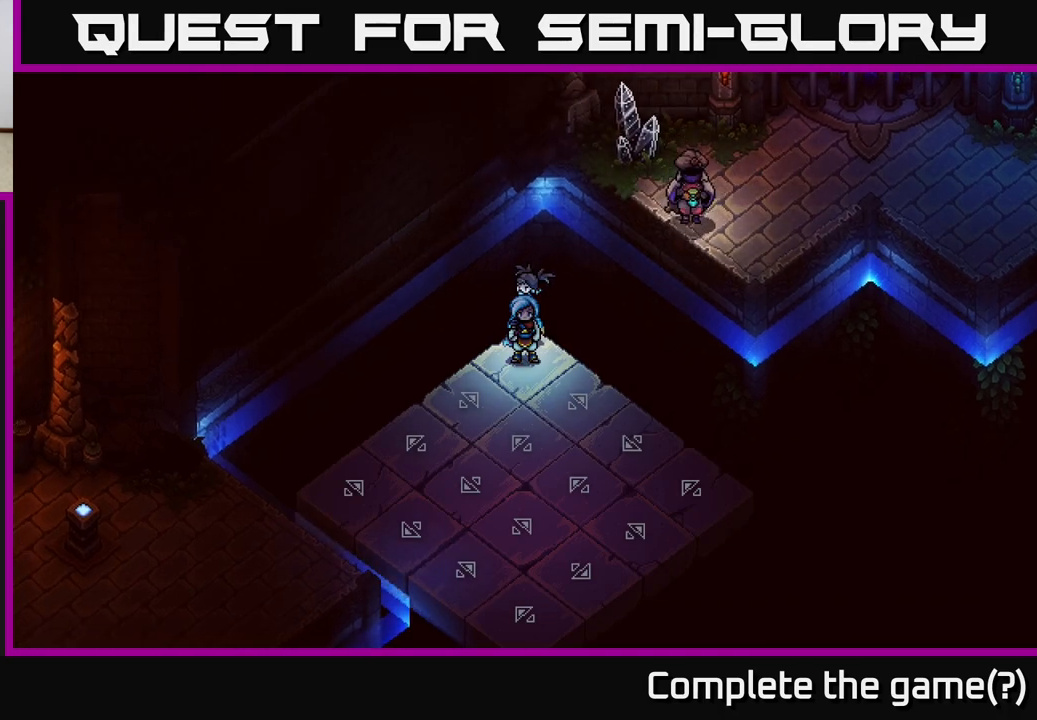
{"buttons": [], "left_stick": "down-left", "right_stick": "center", "events": [[17, "left_stick", "left"], [83, "left_stick", "down-left"]]}
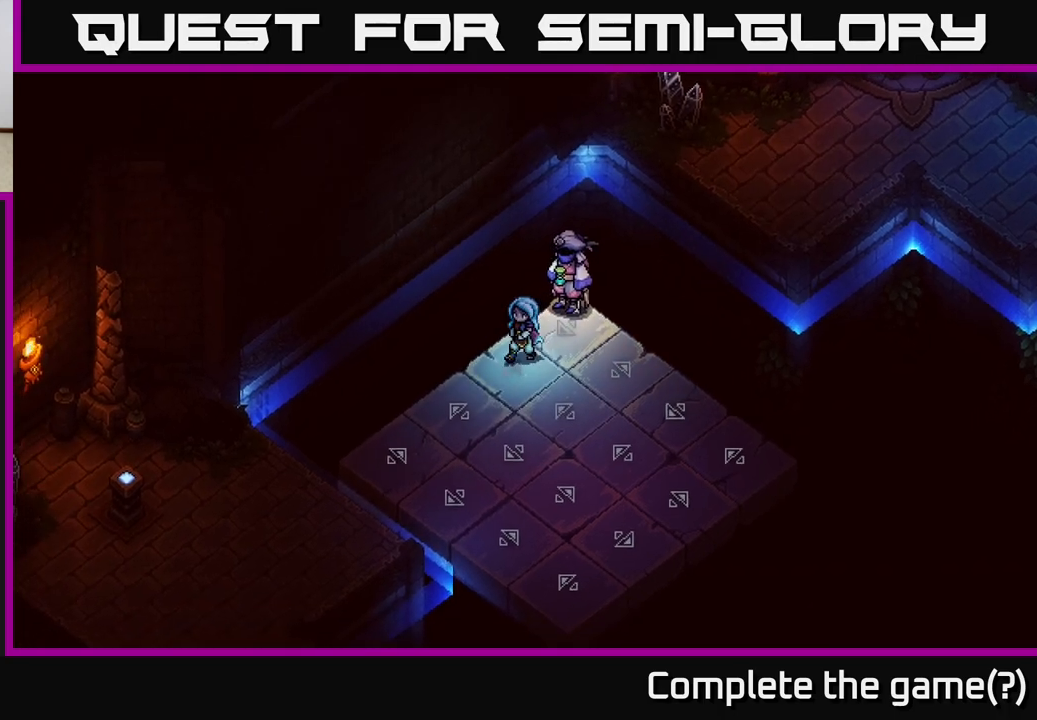
{"buttons": [], "left_stick": "down-left", "right_stick": "center", "events": []}
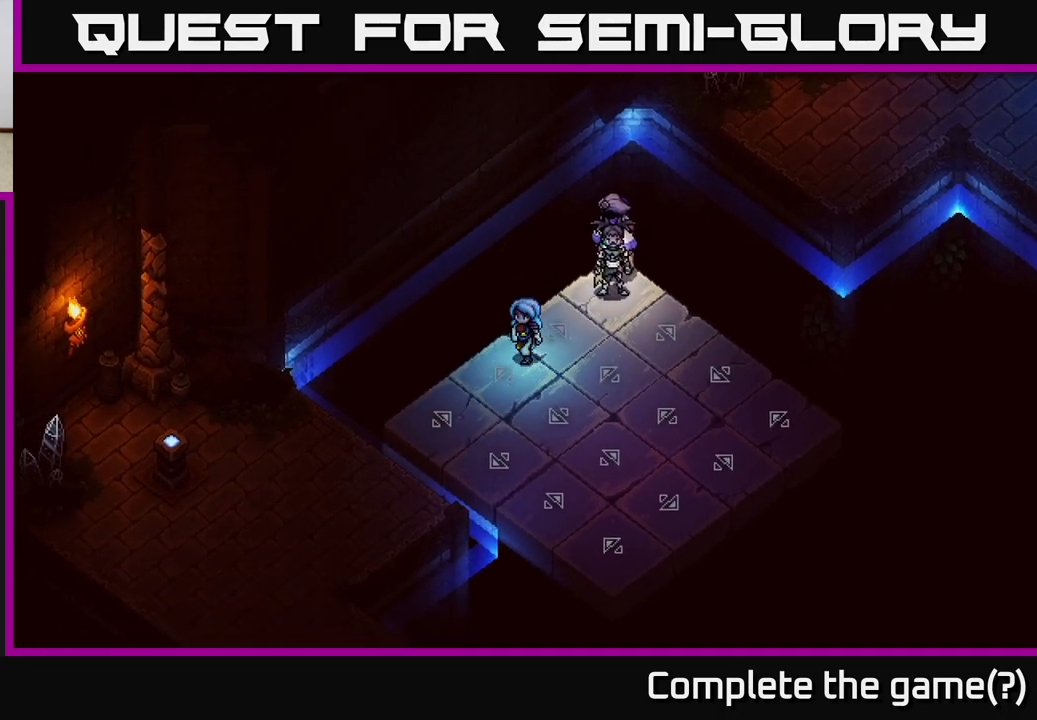
{"buttons": [], "left_stick": "down-left", "right_stick": "center", "events": []}
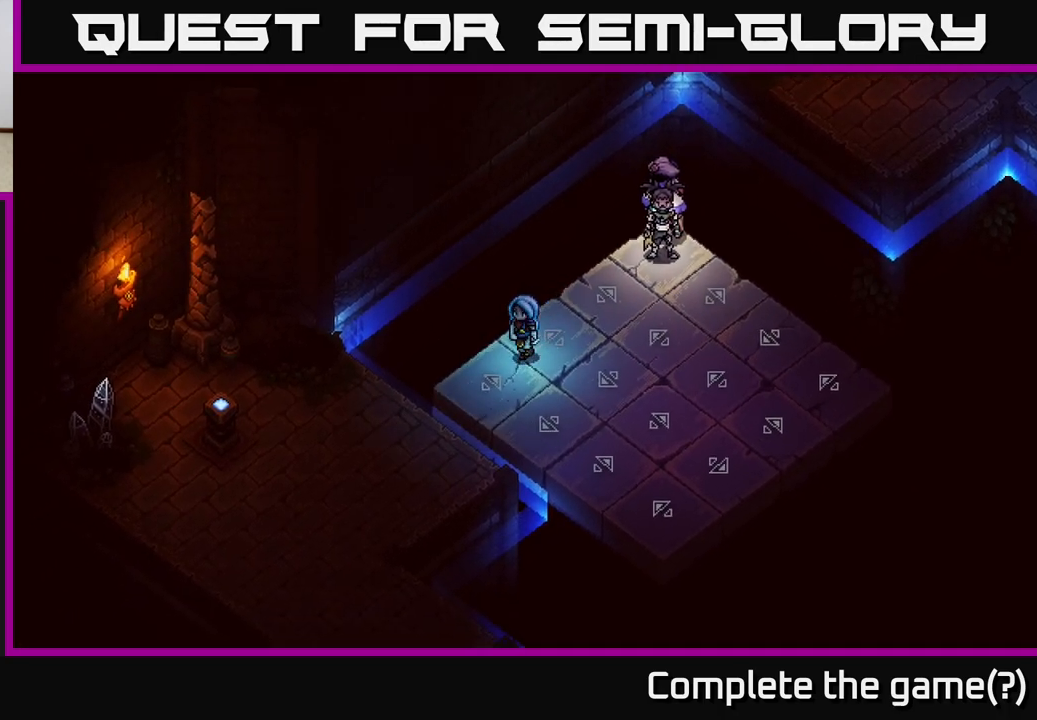
{"buttons": ["A"], "left_stick": "down-left", "right_stick": "center", "events": [[417, "A", "down"]]}
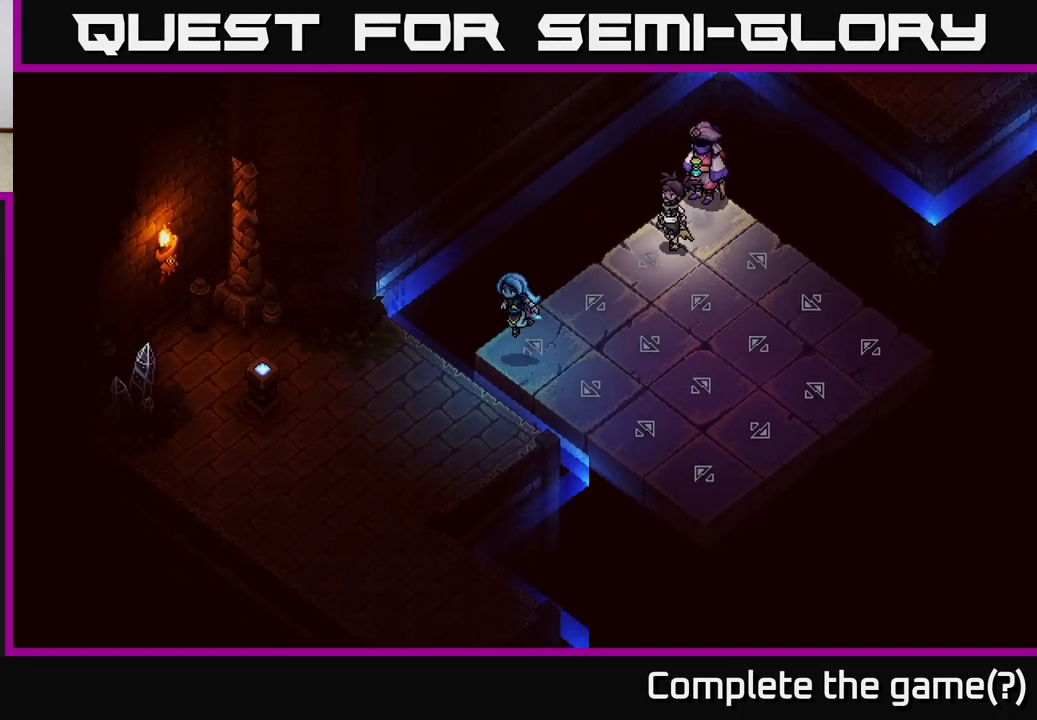
{"buttons": [], "left_stick": "down-left", "right_stick": "center", "events": [[17, "A", "up"], [117, "A", "down"], [183, "A", "up"]]}
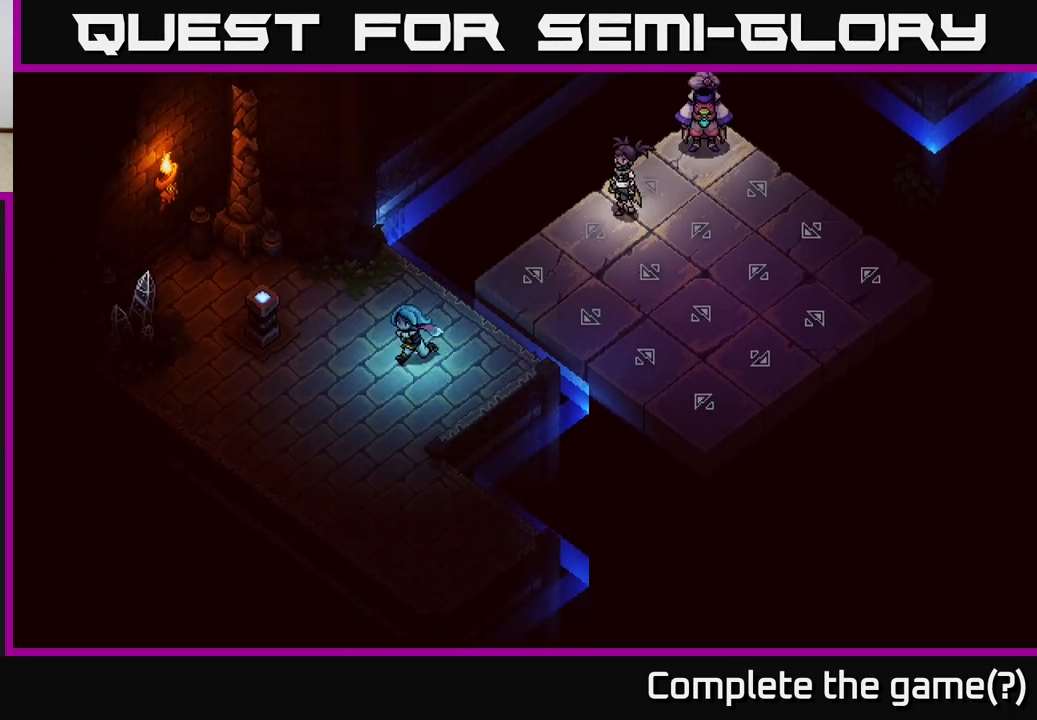
{"buttons": ["A"], "left_stick": "center", "right_stick": "center", "events": [[100, "left_stick", "left"], [233, "left_stick", "up-left"], [483, "A", "down"], [500, "left_stick", "center"]]}
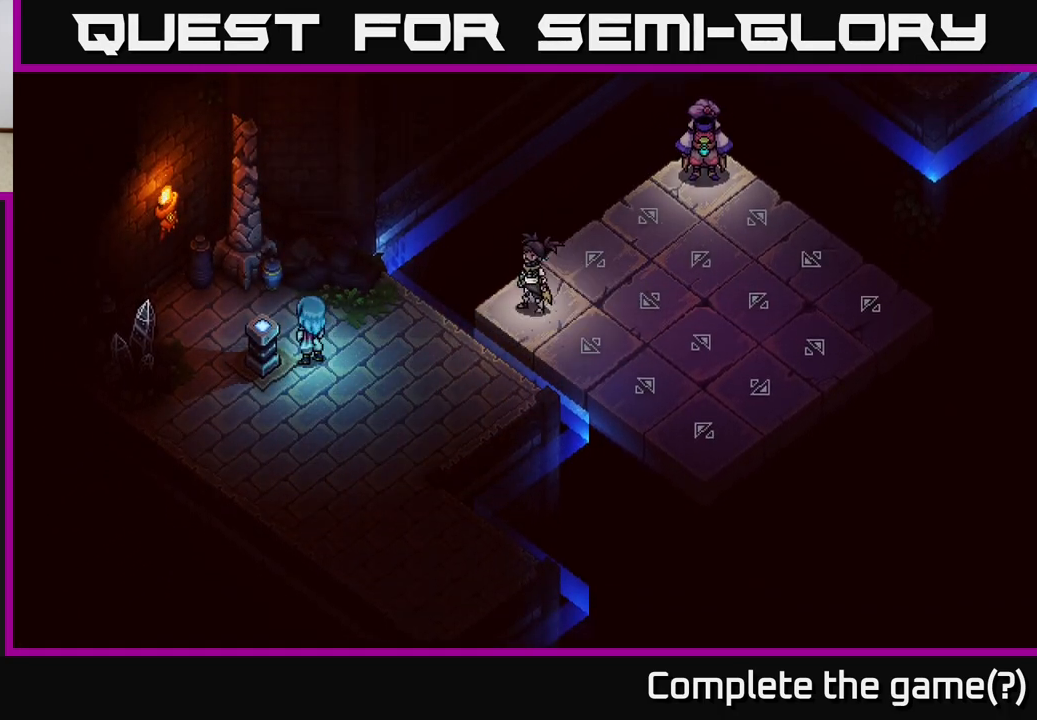
{"buttons": [], "left_stick": "center", "right_stick": "center", "events": [[117, "A", "up"]]}
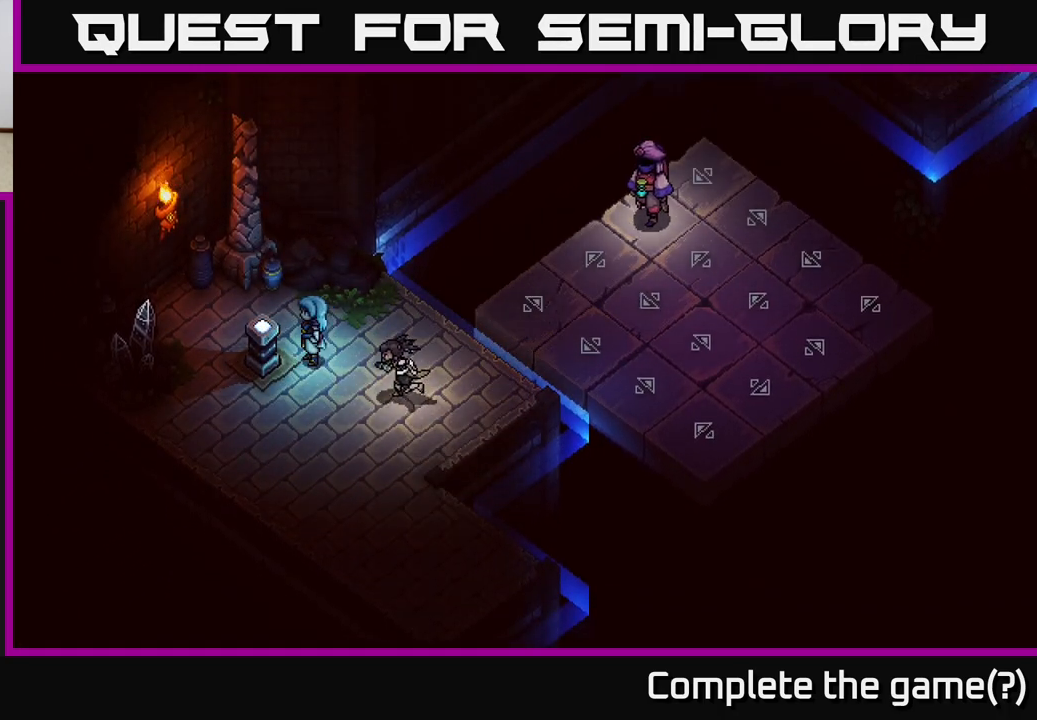
{"buttons": [], "left_stick": "center", "right_stick": "center", "events": [[67, "left_stick", "up-left"], [283, "left_stick", "left"], [500, "left_stick", "center"]]}
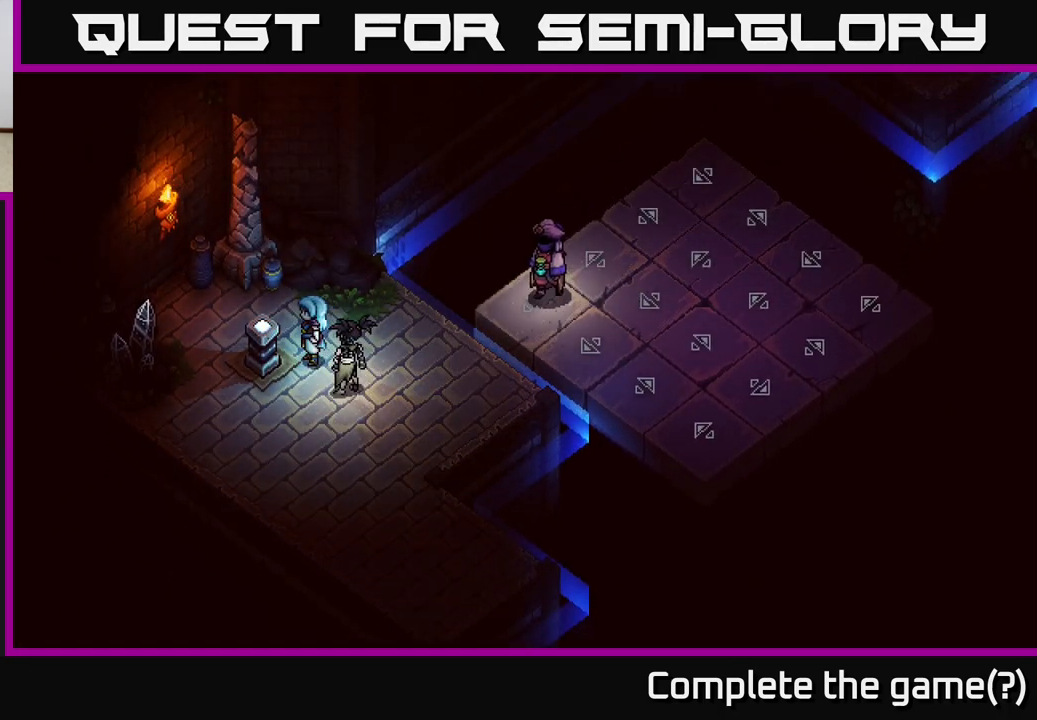
{"buttons": [], "left_stick": "up", "right_stick": "center", "events": [[383, "left_stick", "up"]]}
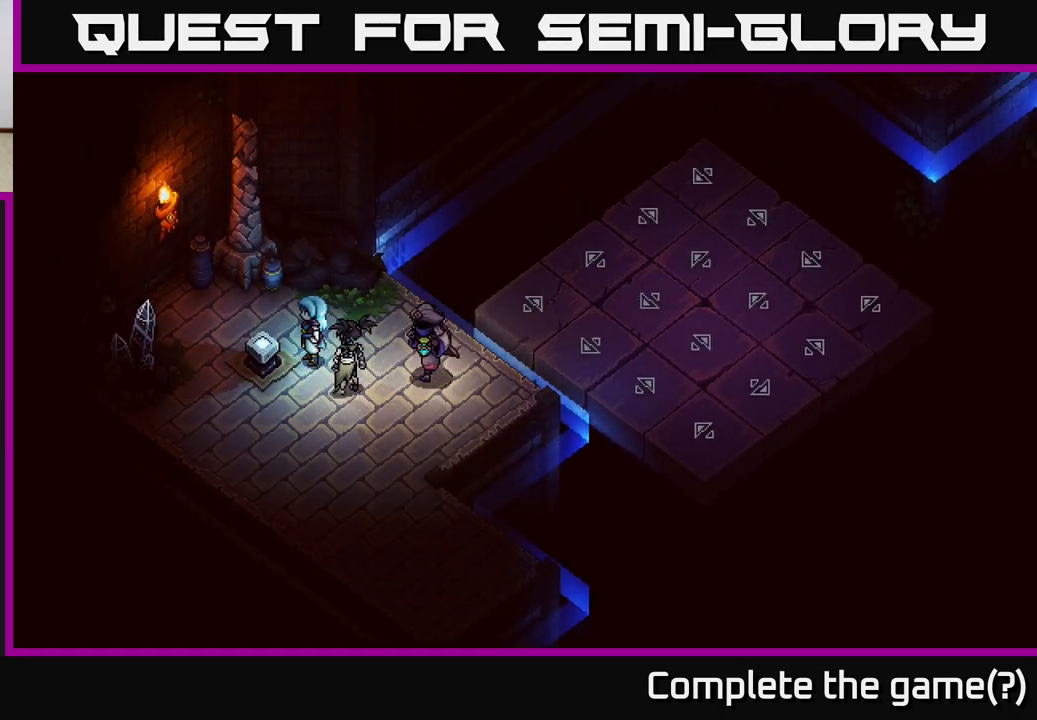
{"buttons": [], "left_stick": "center", "right_stick": "center", "events": [[233, "left_stick", "left"], [400, "left_stick", "center"]]}
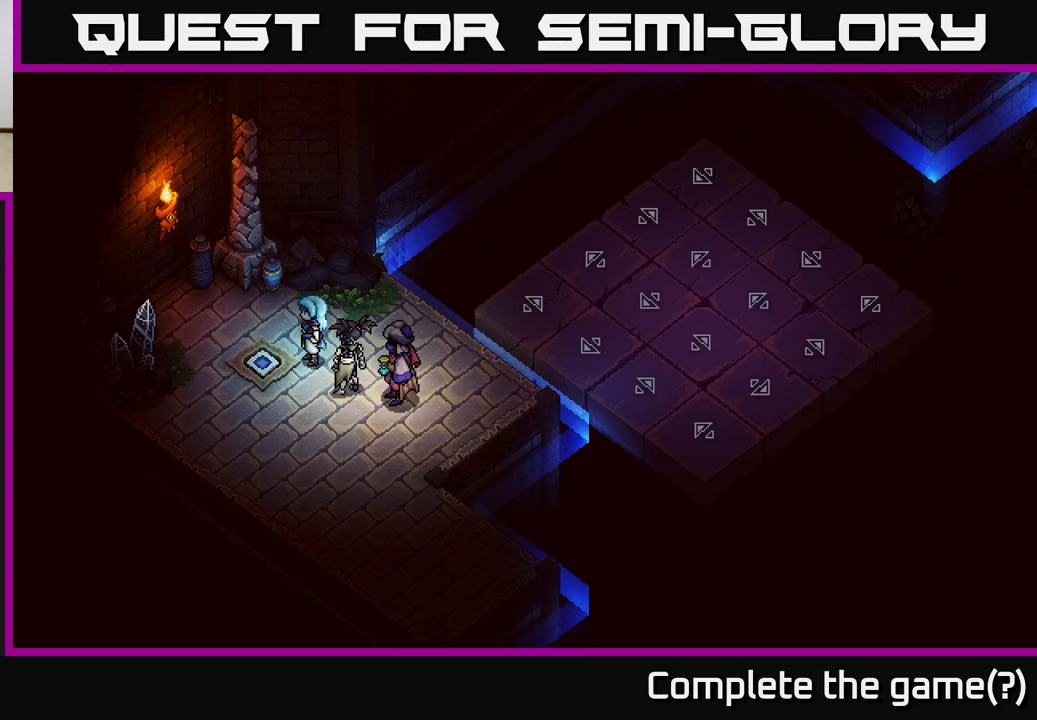
{"buttons": [], "left_stick": "down-left", "right_stick": "center", "events": [[500, "left_stick", "down-left"]]}
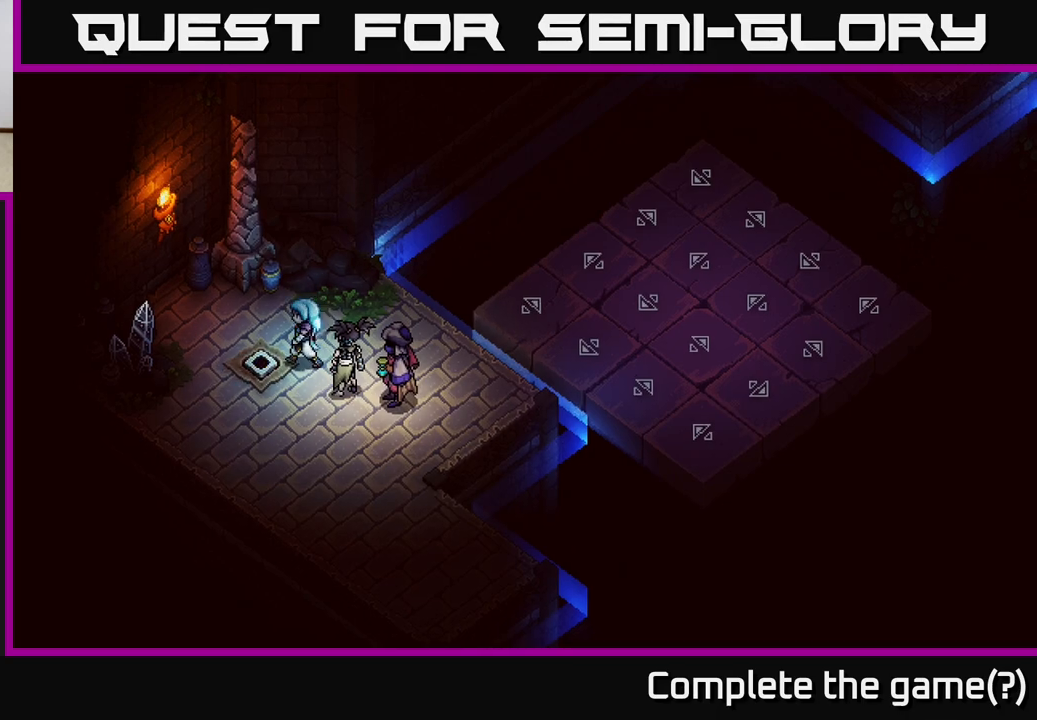
{"buttons": ["A"], "left_stick": "left", "right_stick": "center", "events": [[183, "left_stick", "left"], [433, "A", "down"]]}